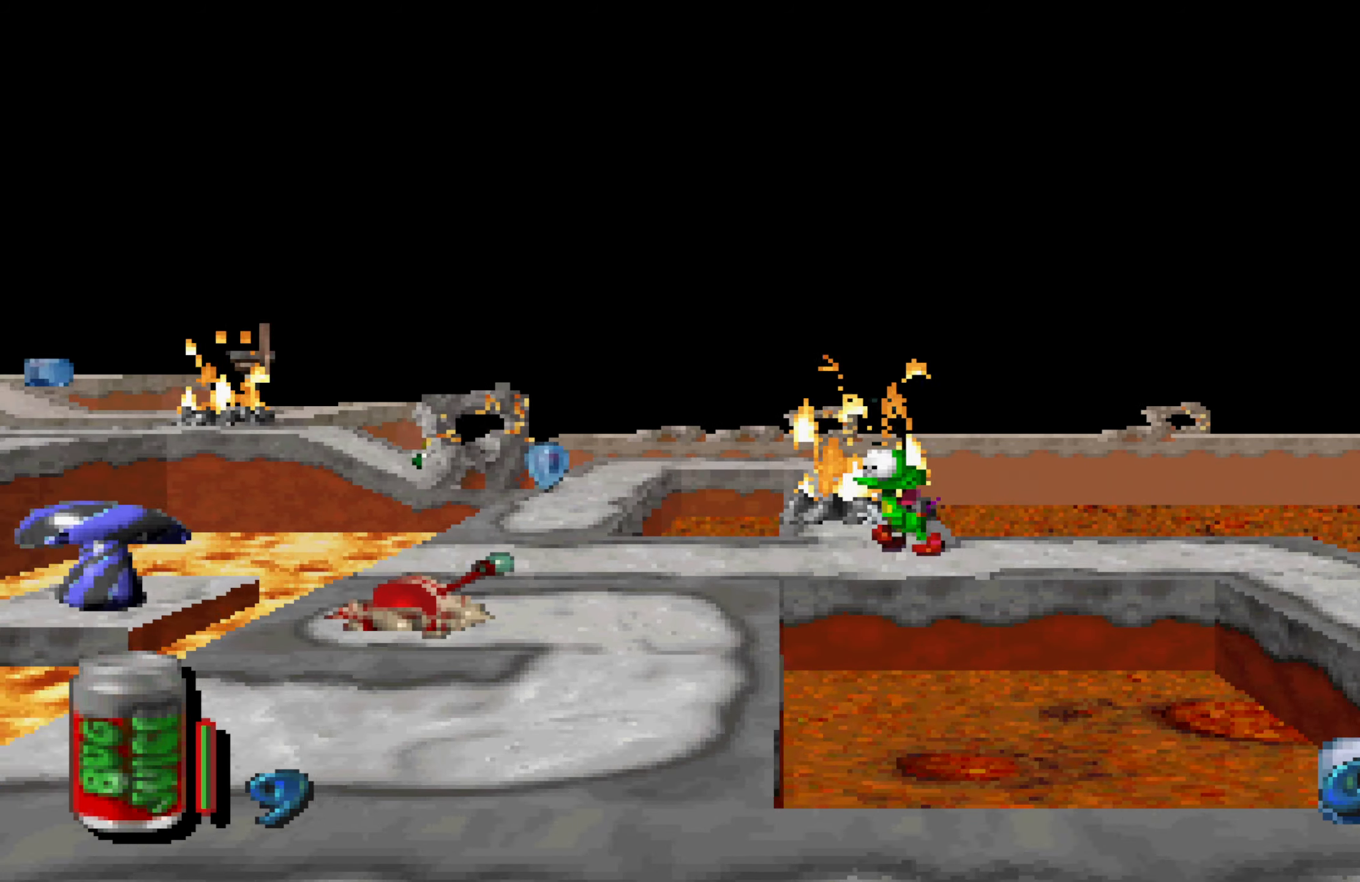
Gameplay with a controller (Xbox layout); each line is a JSON object with the inputs held at the frame after it (dt_ms = milliseconds from this image to that frame). "events" lists button and stick changes between this image and that frame as [ms after this image, input, new state], when the widget could be followed in between. Not read: L3 R3.
{"dt_ms": 500, "buttons": [], "left_stick": "left", "right_stick": "center", "events": []}
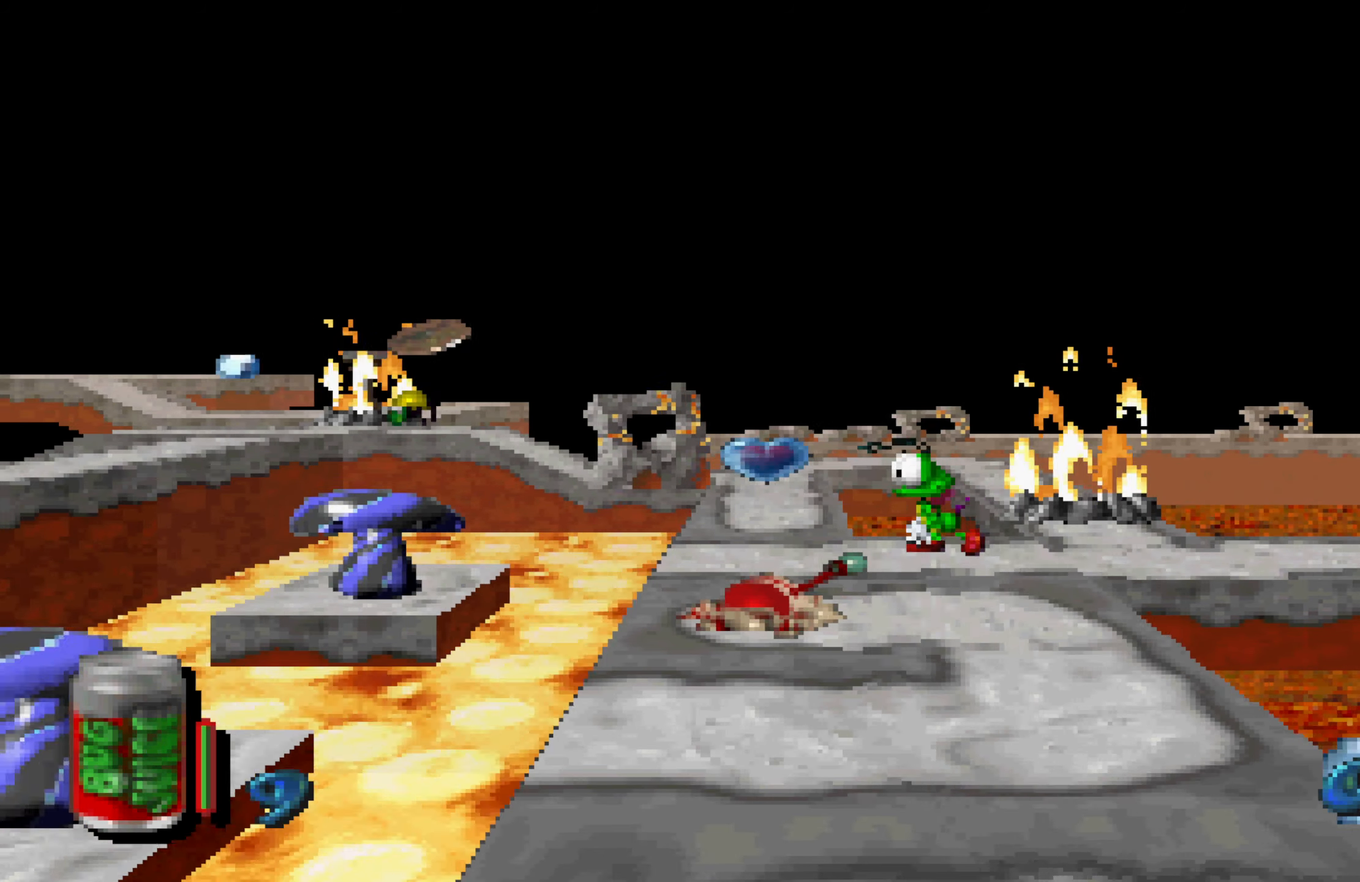
{"dt_ms": 500, "buttons": [], "left_stick": "center", "right_stick": "center", "events": [[333, "left_stick", "center"]]}
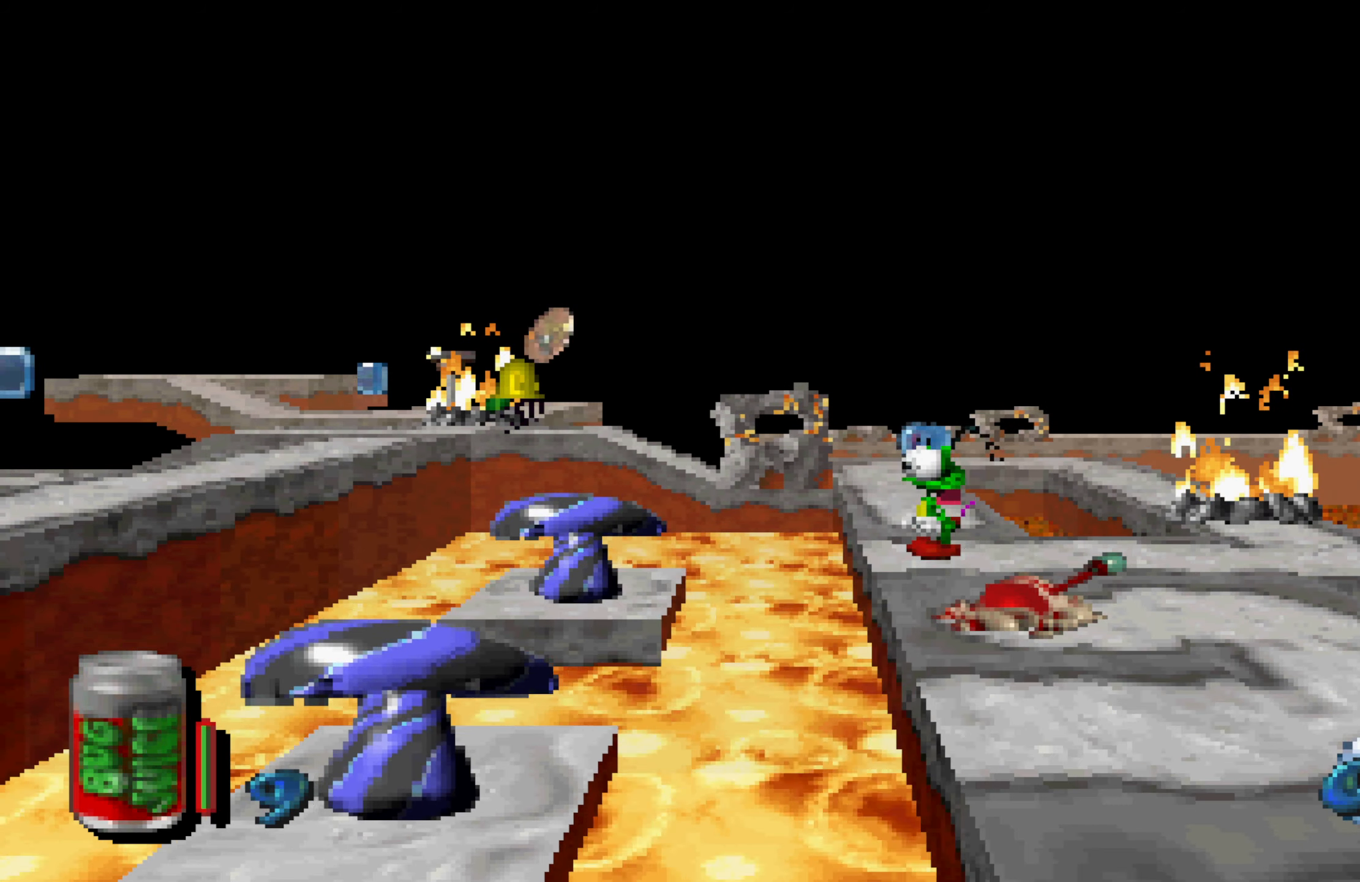
{"dt_ms": 500, "buttons": [], "left_stick": "center", "right_stick": "center", "events": []}
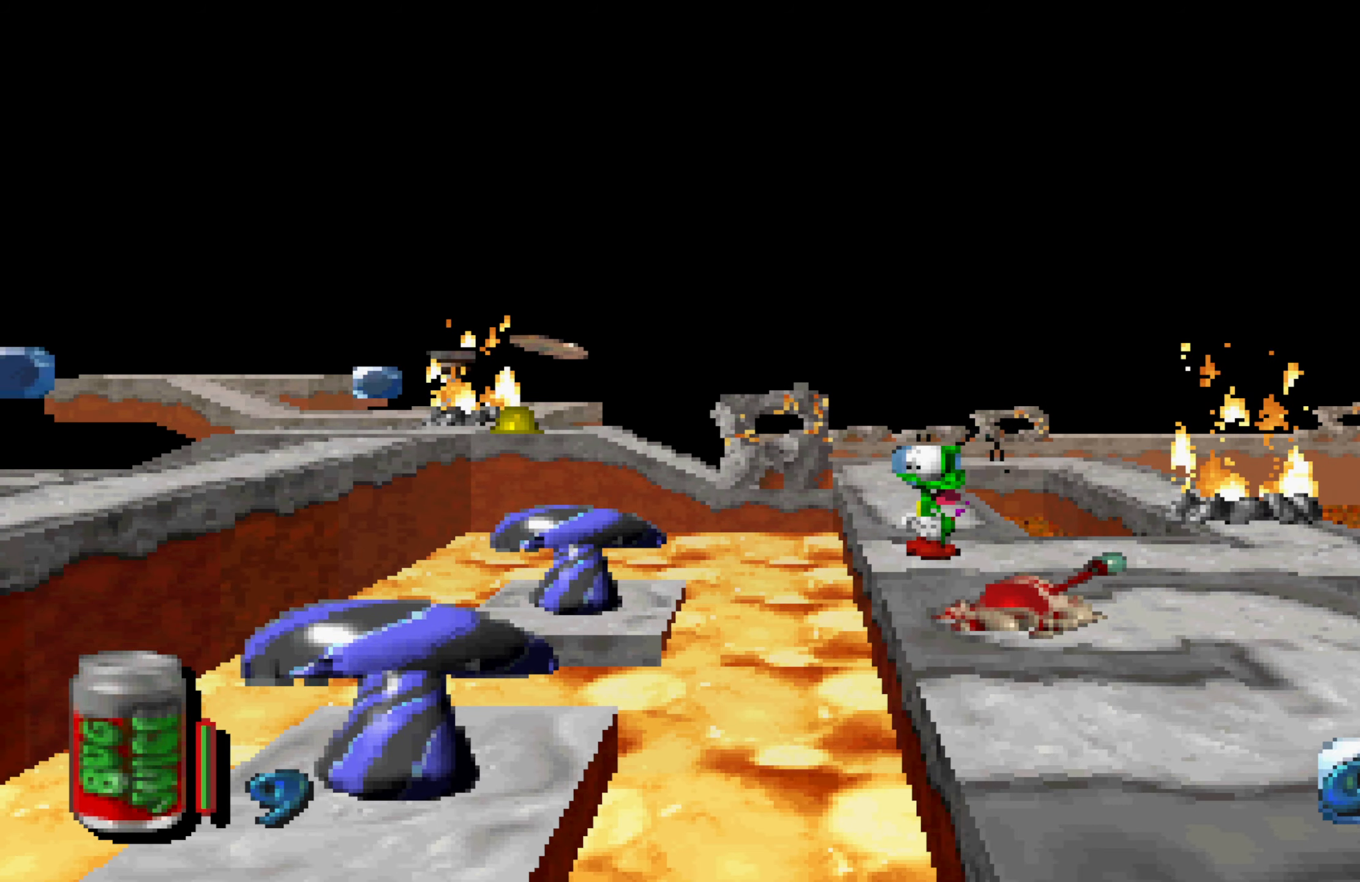
{"dt_ms": 500, "buttons": [], "left_stick": "center", "right_stick": "center", "events": []}
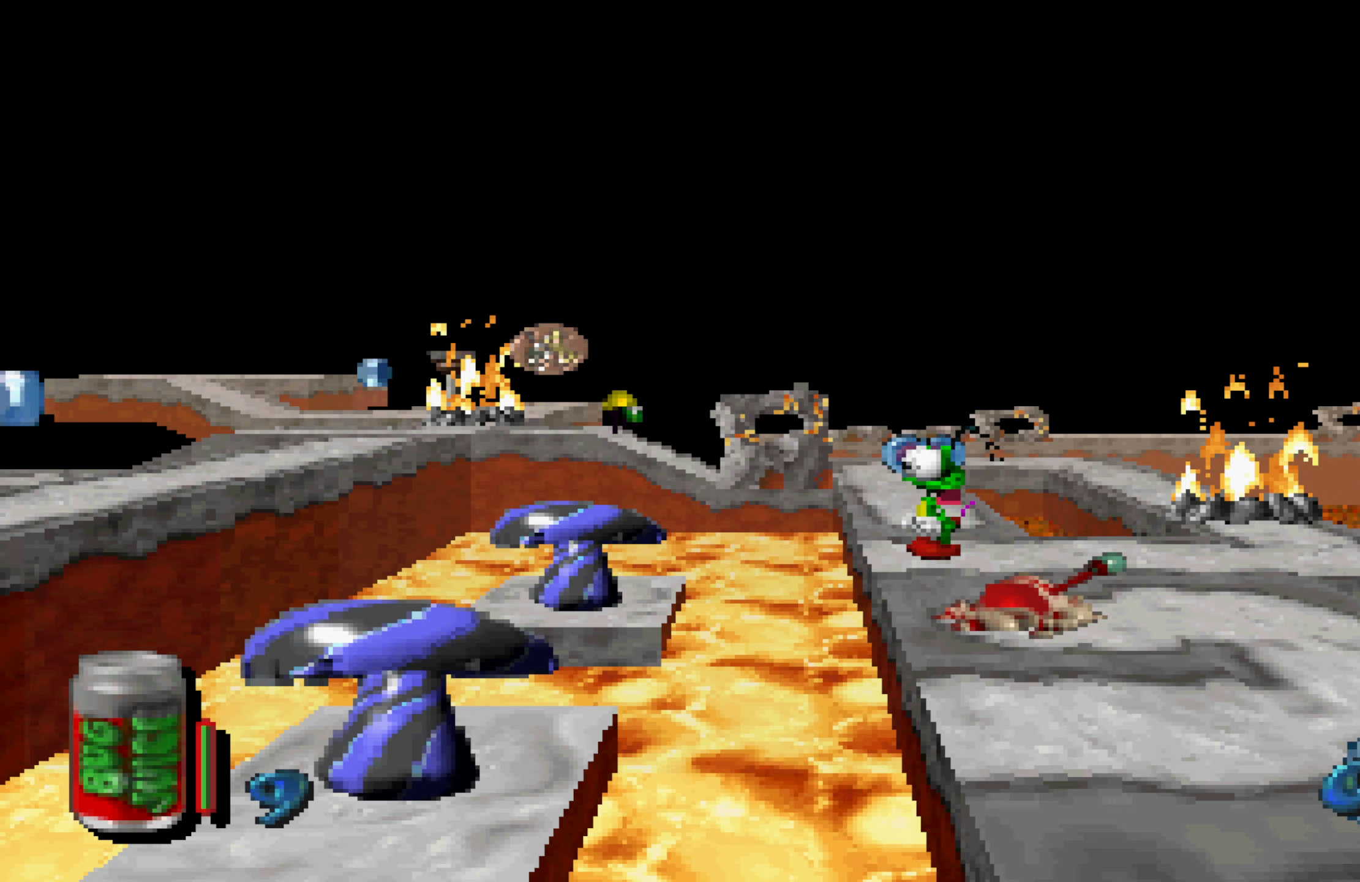
{"dt_ms": 500, "buttons": [], "left_stick": "center", "right_stick": "center", "events": []}
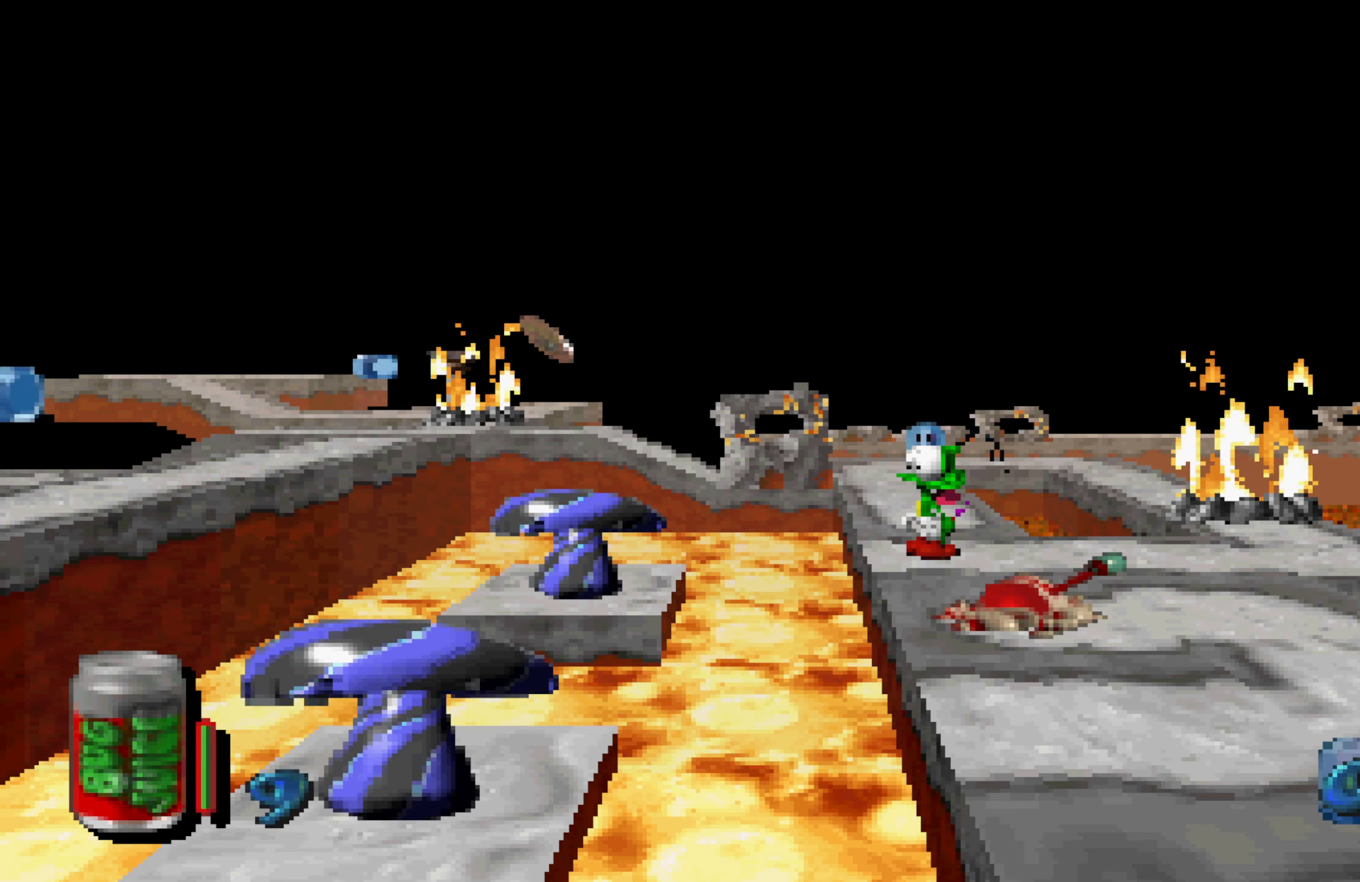
{"dt_ms": 500, "buttons": [], "left_stick": "center", "right_stick": "center", "events": []}
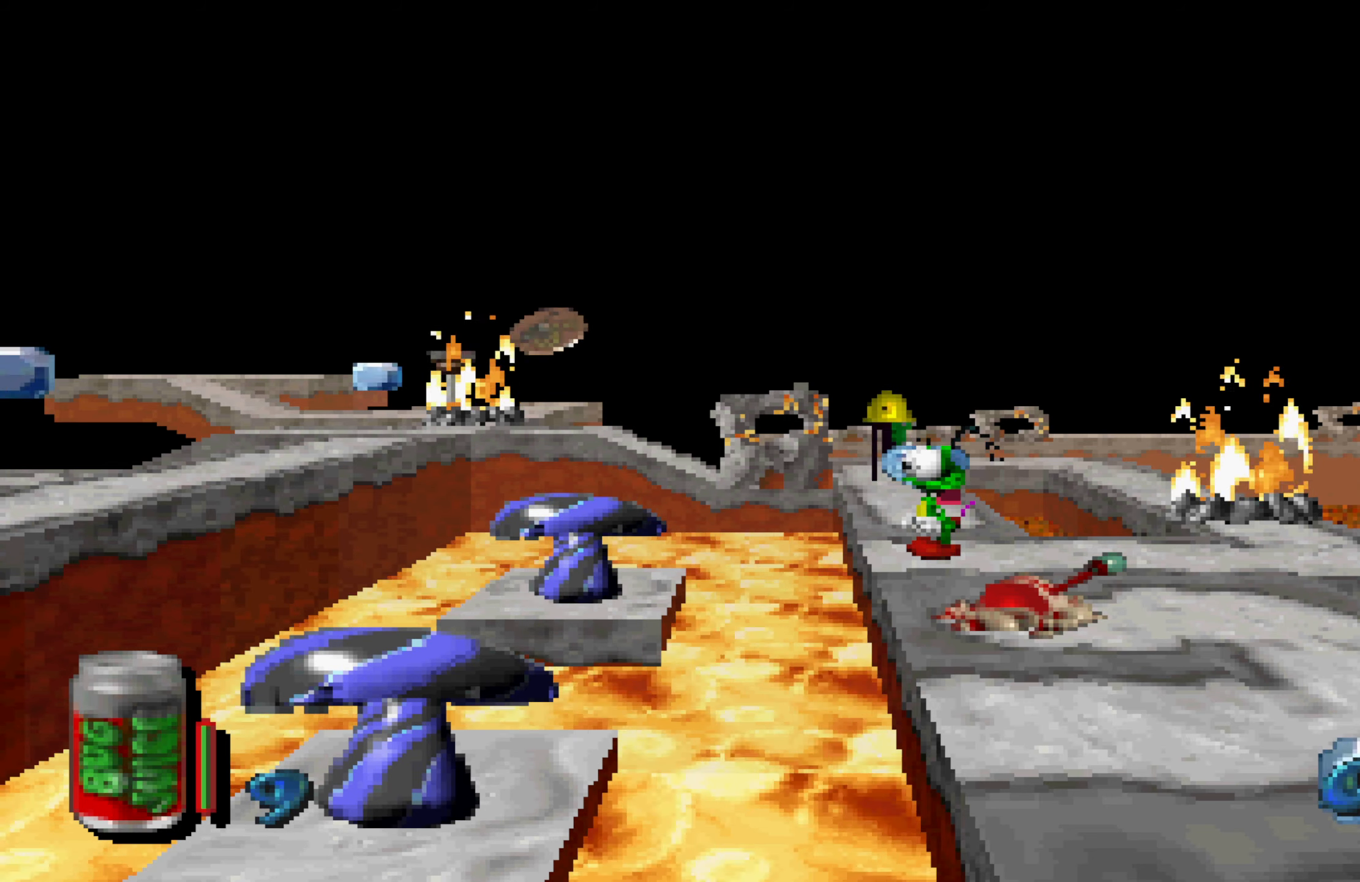
{"dt_ms": 500, "buttons": [], "left_stick": "center", "right_stick": "center", "events": []}
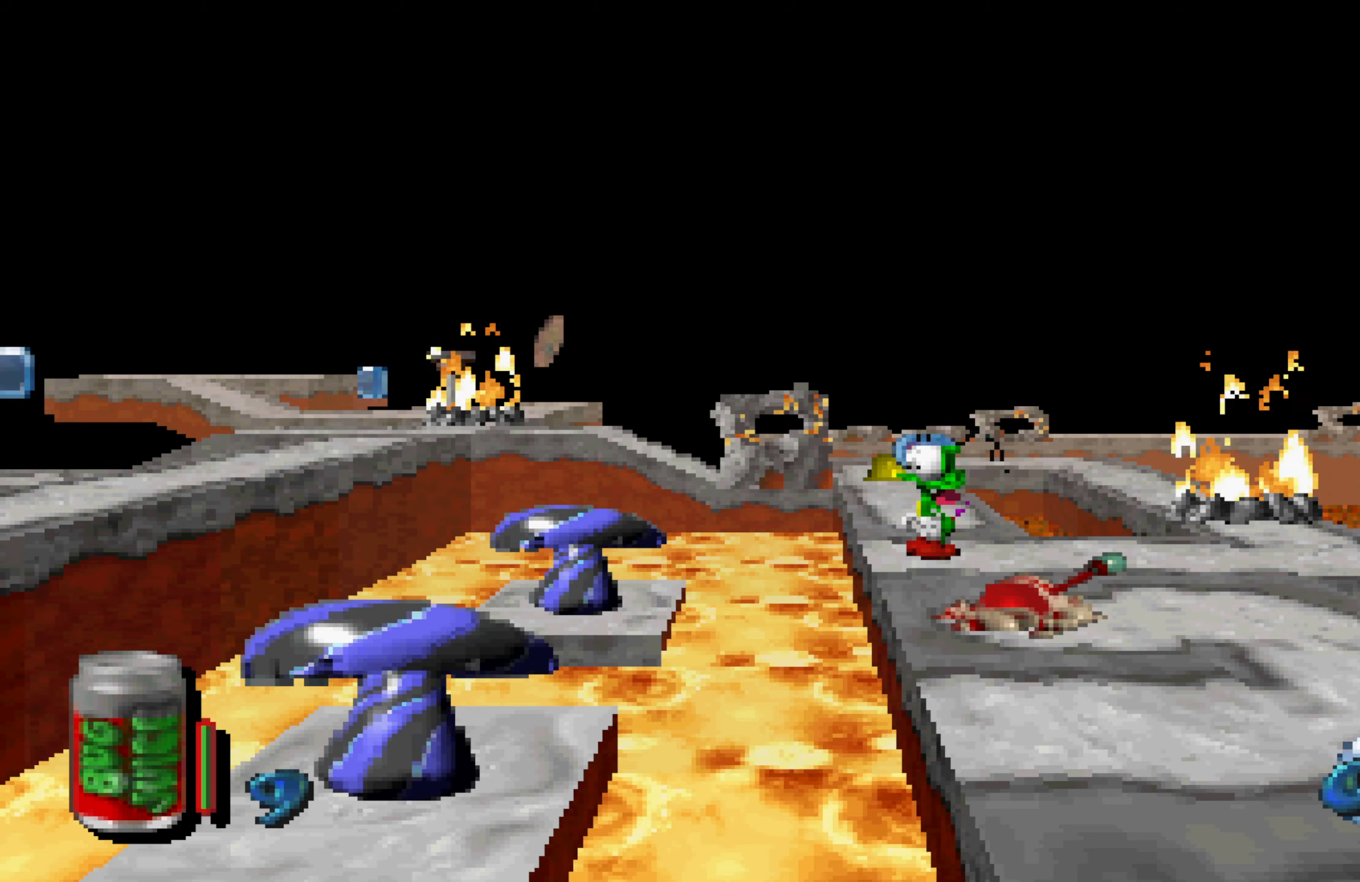
{"dt_ms": 500, "buttons": [], "left_stick": "center", "right_stick": "center", "events": []}
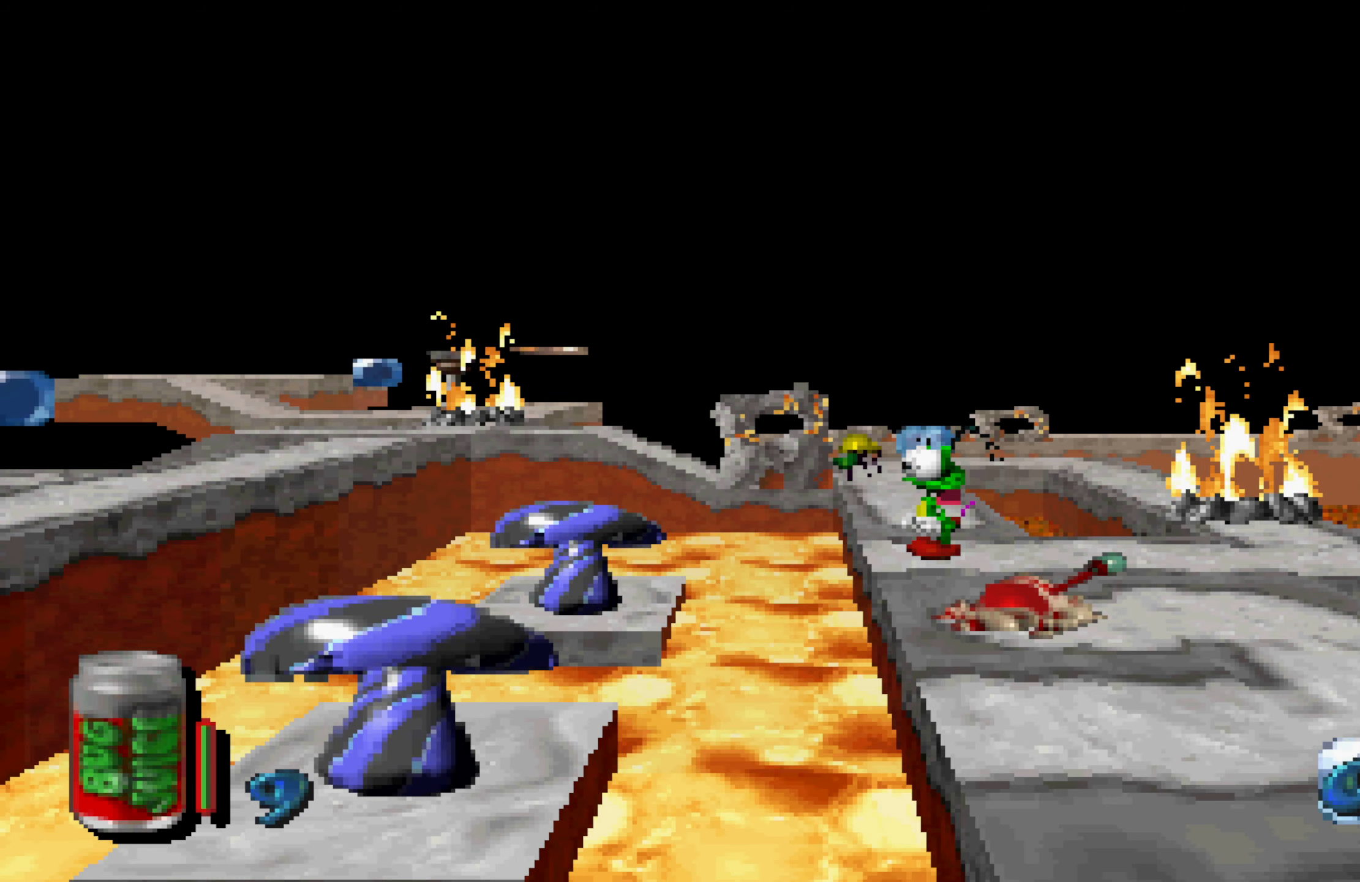
{"dt_ms": 500, "buttons": [], "left_stick": "center", "right_stick": "center", "events": []}
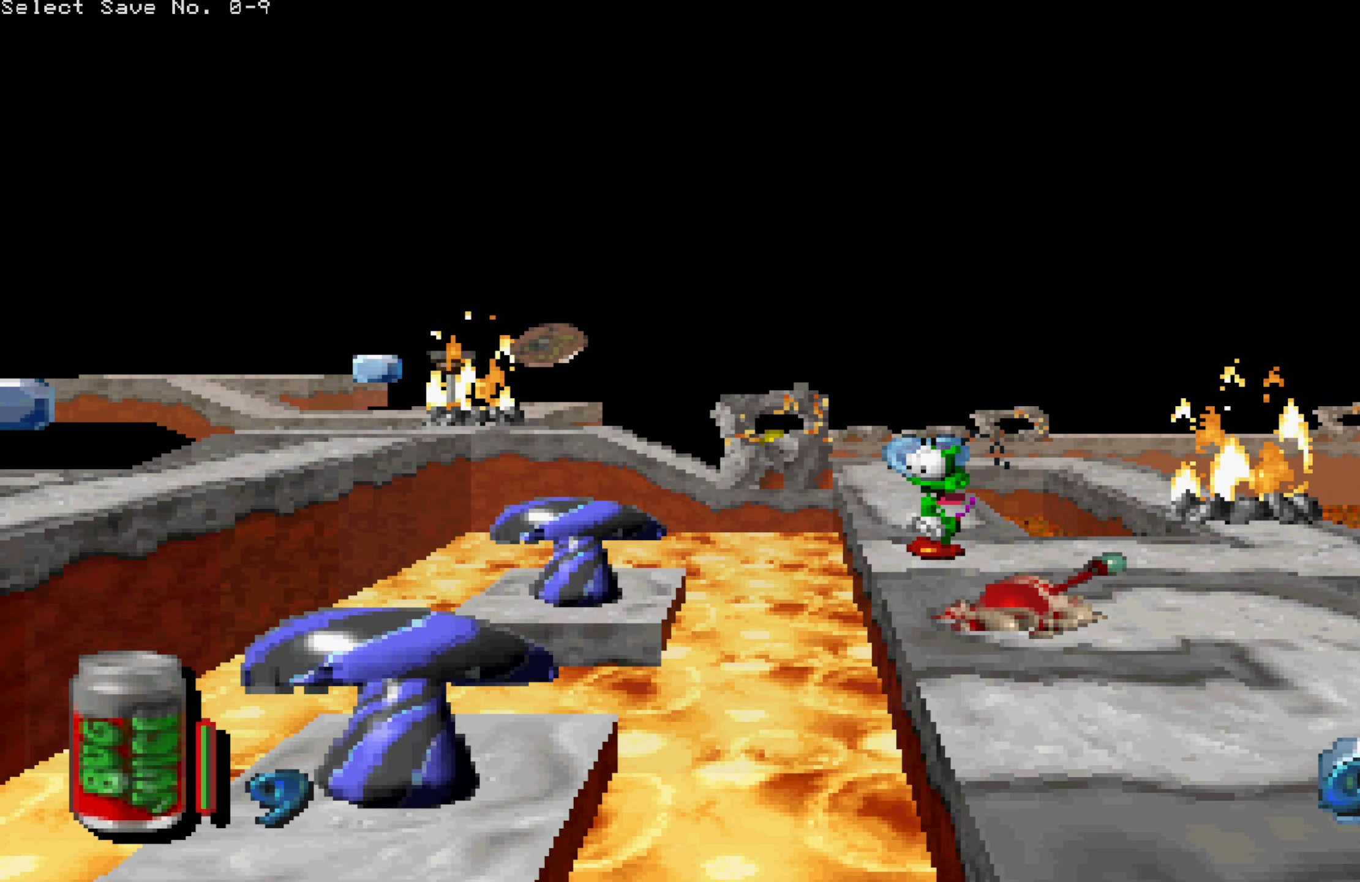
{"dt_ms": 500, "buttons": [], "left_stick": "center", "right_stick": "center", "events": []}
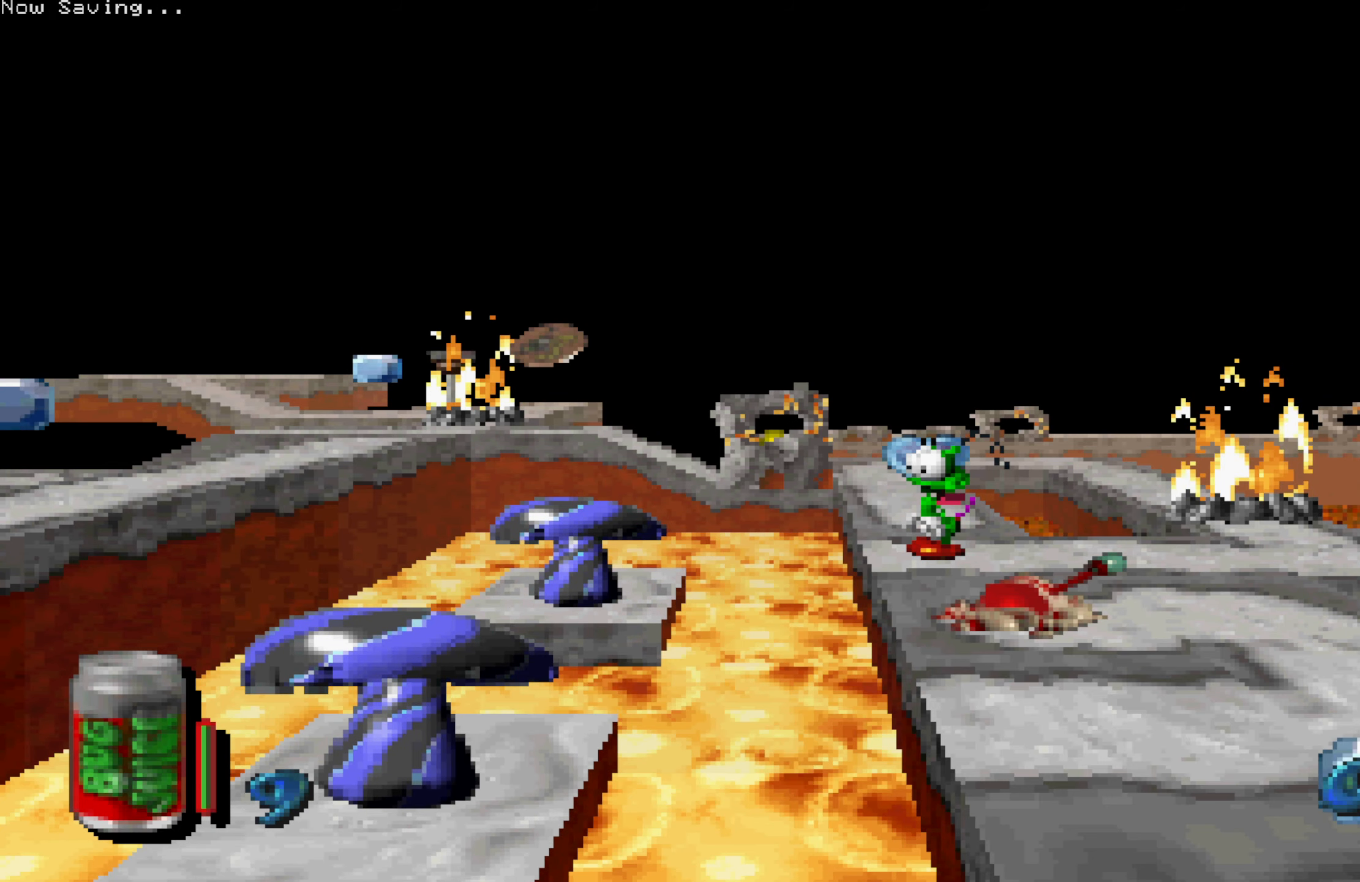
{"dt_ms": 500, "buttons": [], "left_stick": "center", "right_stick": "center", "events": []}
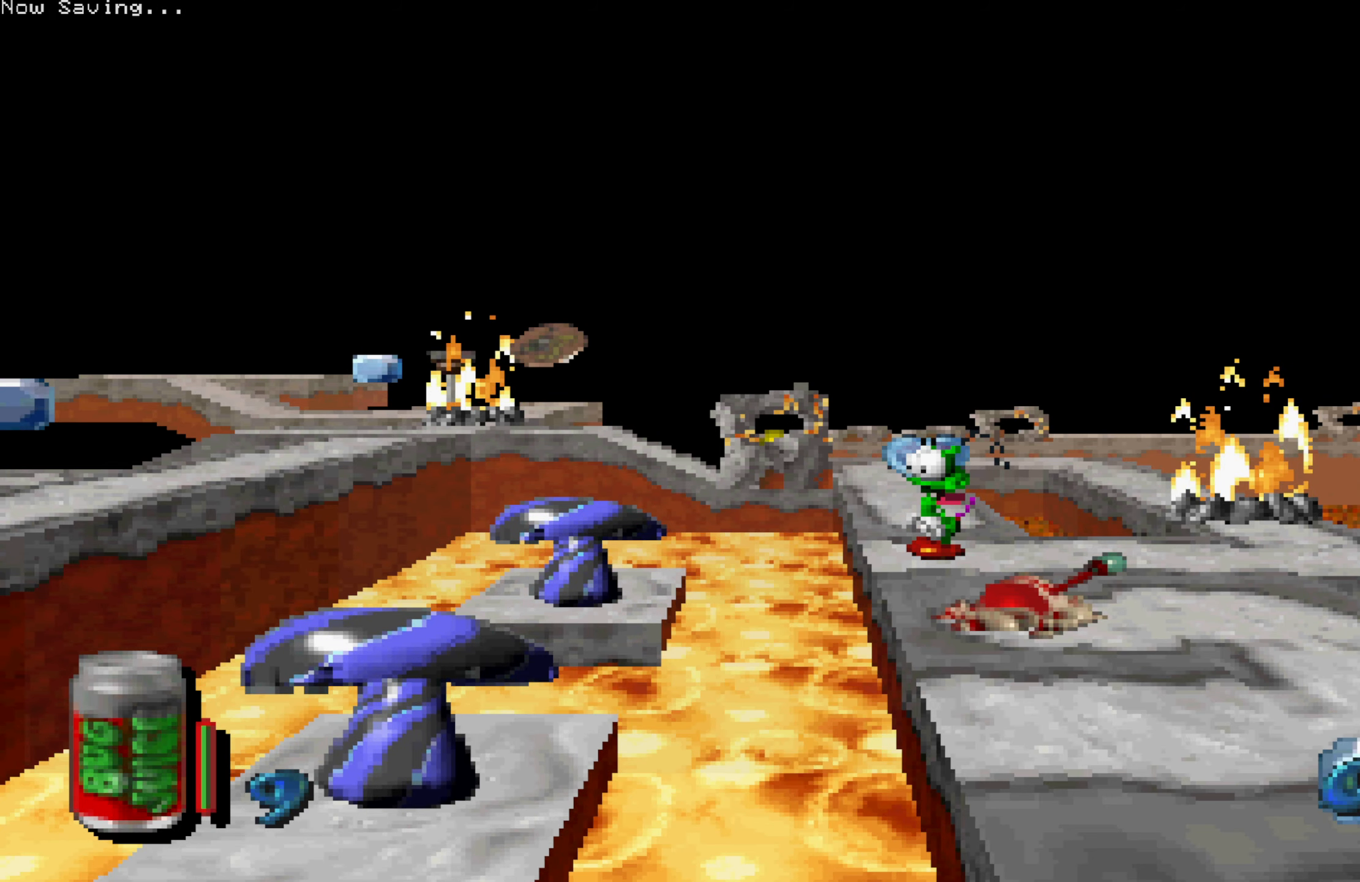
{"dt_ms": 500, "buttons": [], "left_stick": "center", "right_stick": "center", "events": [[150, "left_stick", "up-right"], [200, "left_stick", "center"]]}
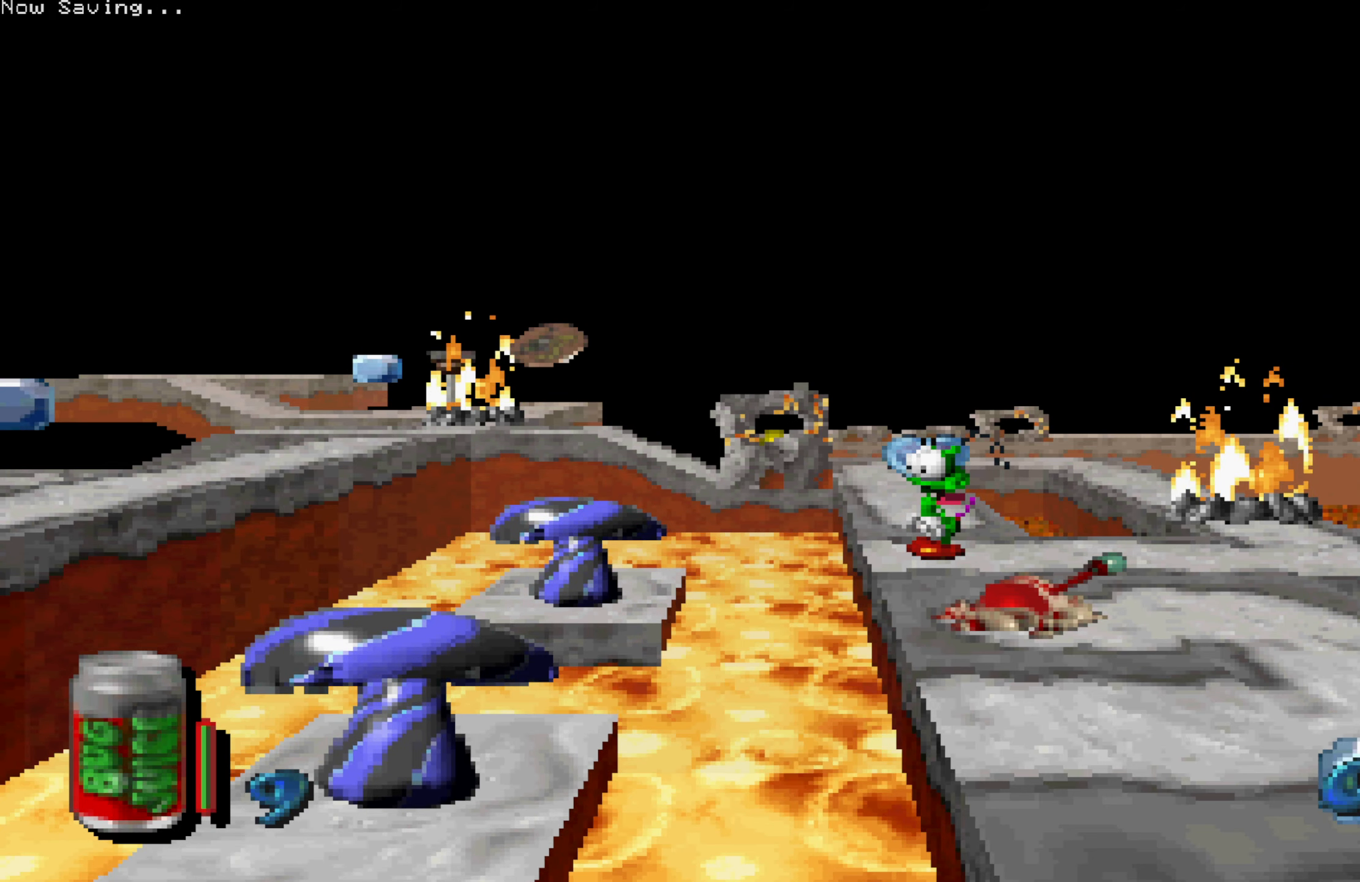
{"dt_ms": 1000, "buttons": ["X"], "left_stick": "left", "right_stick": "center", "events": [[500, "left_stick", "left"], [550, "X", "down"]]}
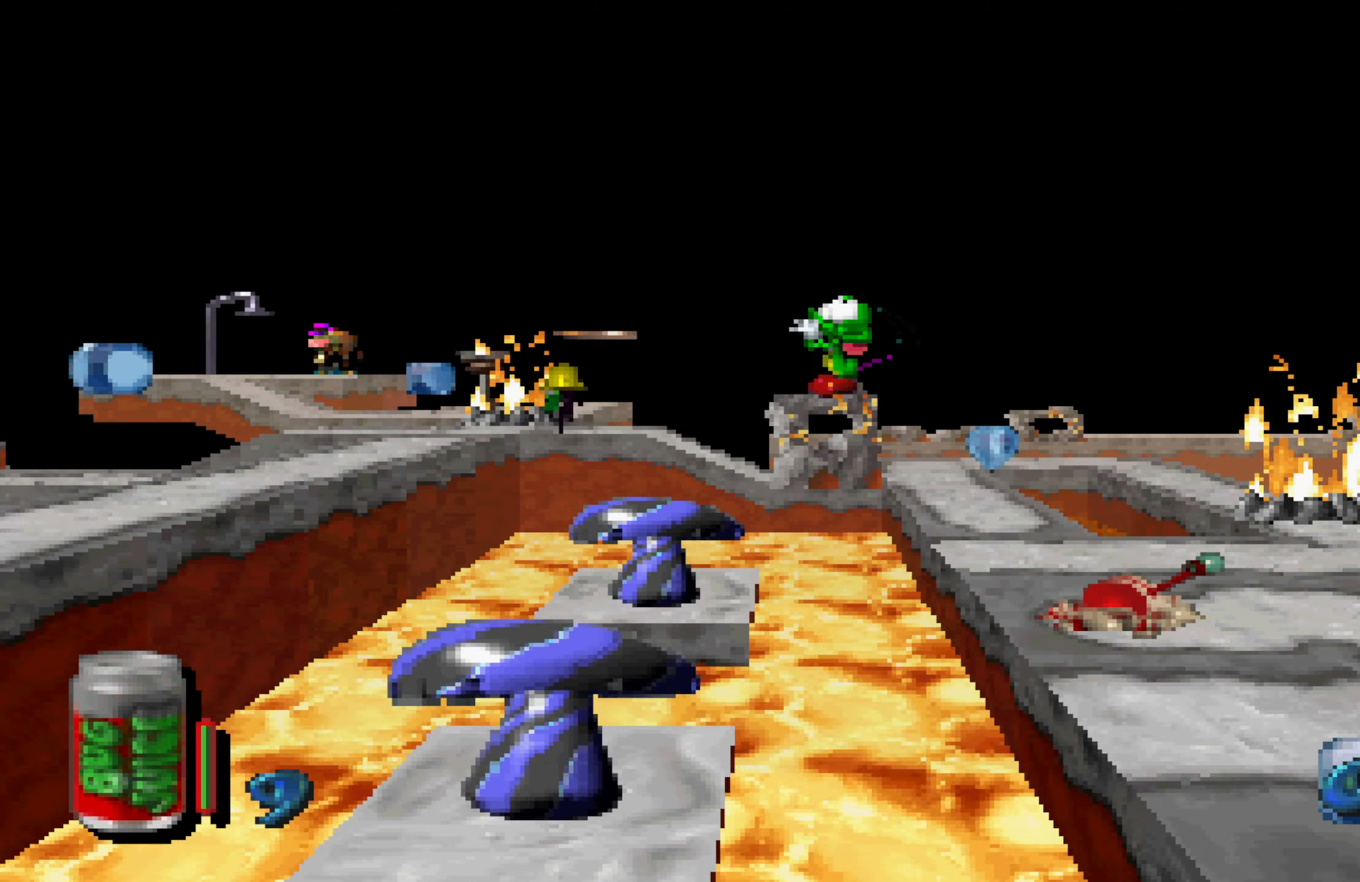
{"dt_ms": 500, "buttons": [], "left_stick": "left", "right_stick": "center", "events": [[17, "X", "up"], [150, "left_stick", "center"], [317, "left_stick", "left"]]}
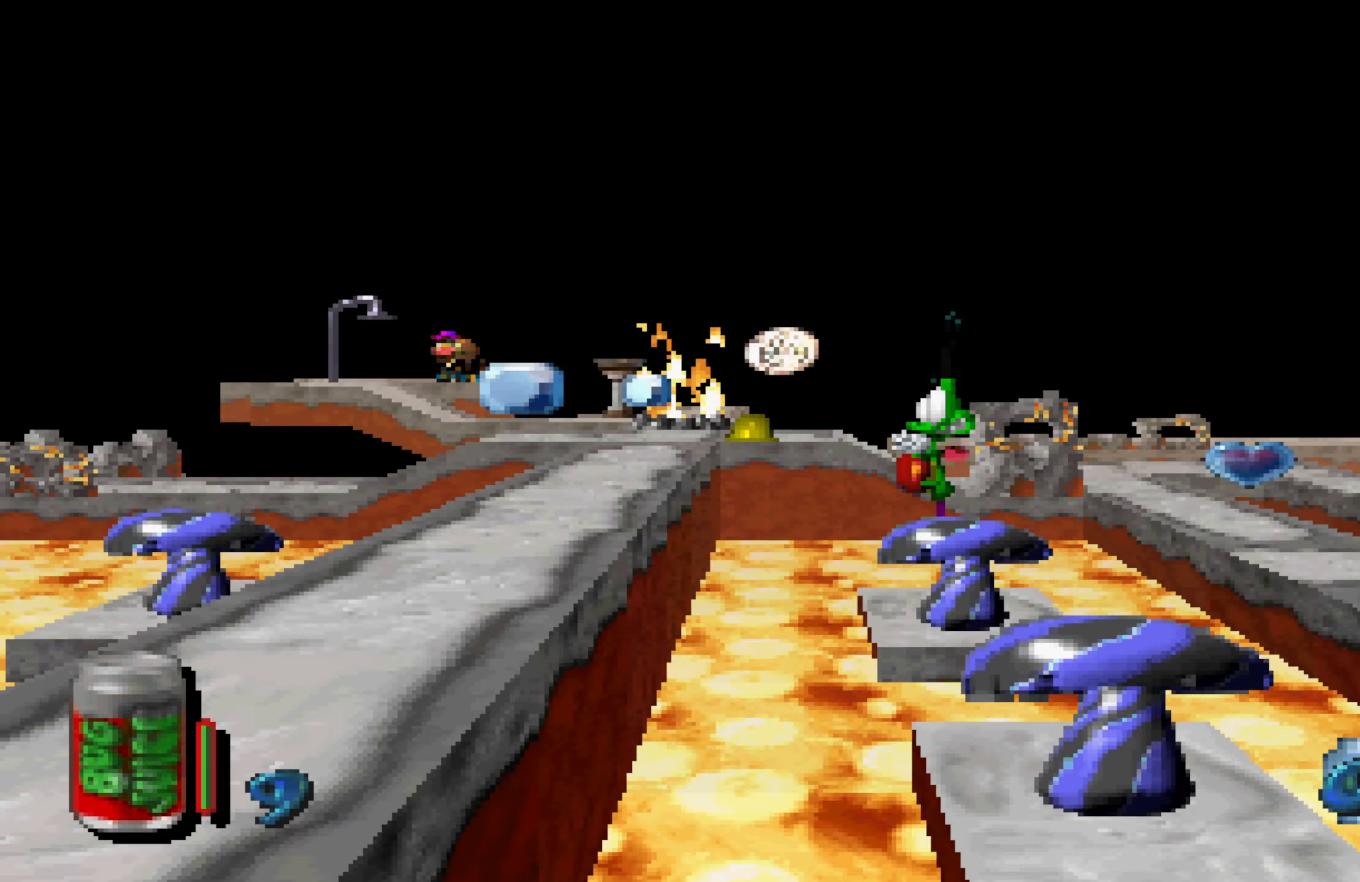
{"dt_ms": 500, "buttons": [], "left_stick": "left", "right_stick": "center", "events": []}
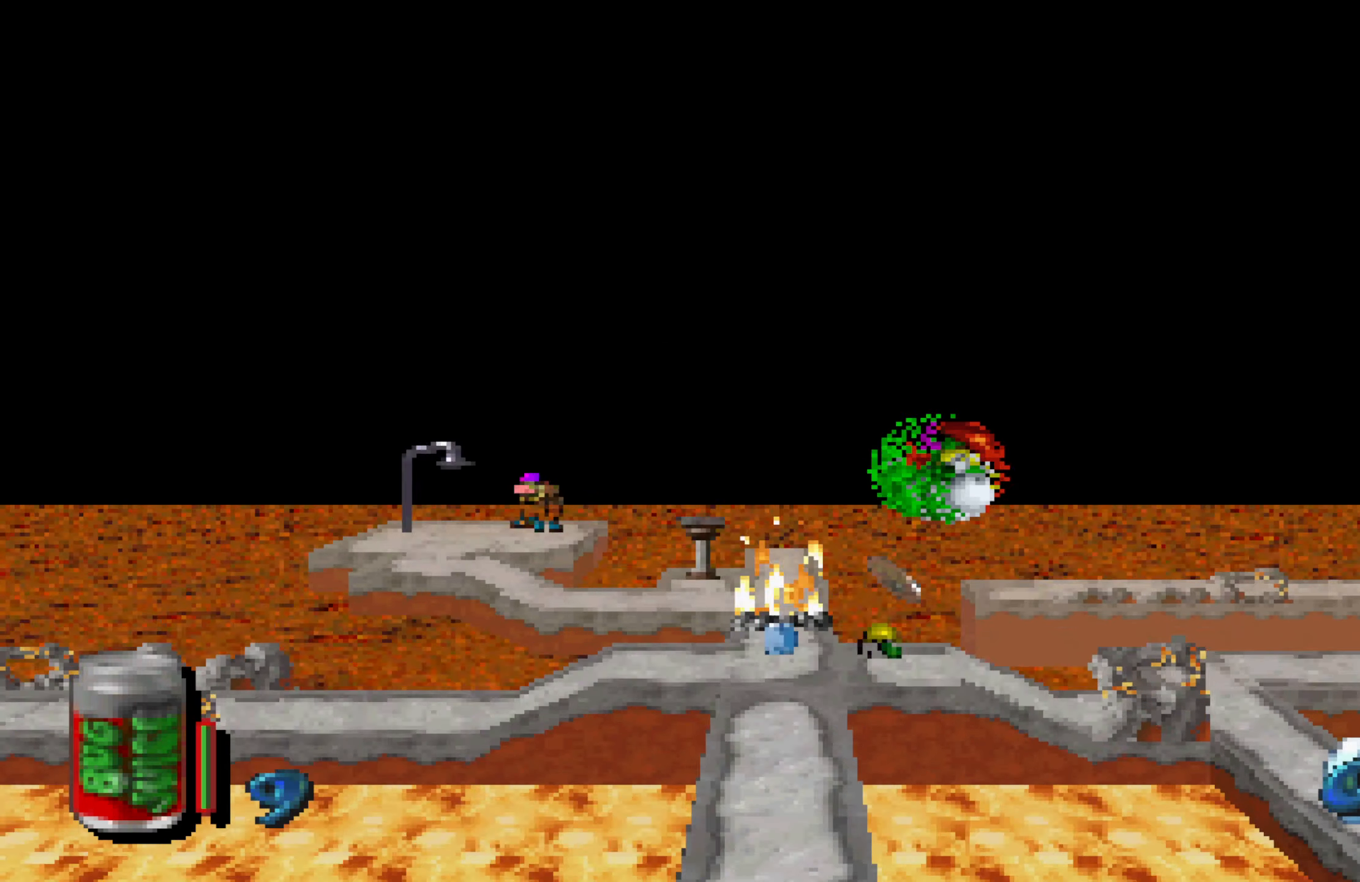
{"dt_ms": 500, "buttons": [], "left_stick": "left", "right_stick": "center", "events": []}
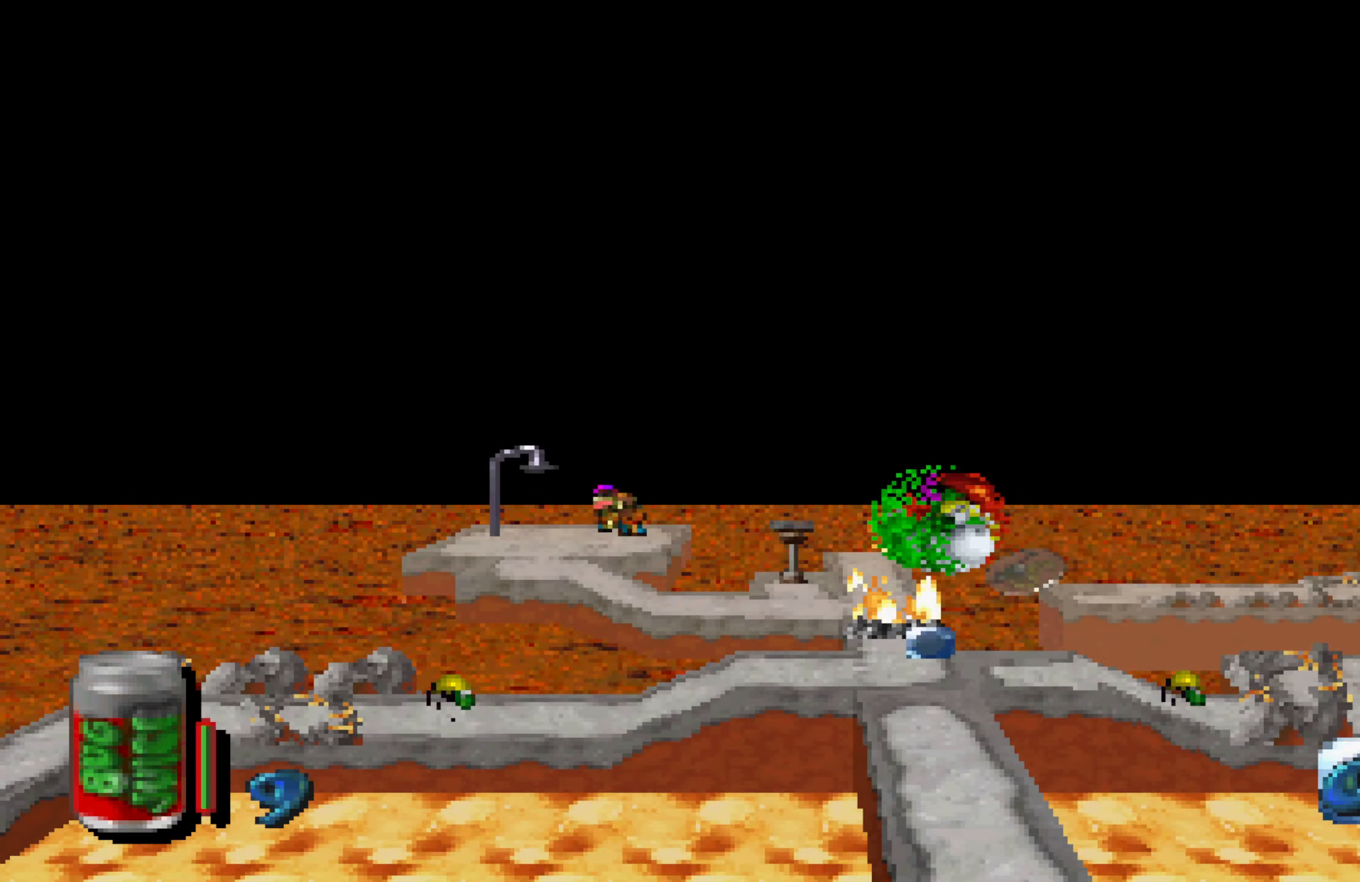
{"dt_ms": 500, "buttons": [], "left_stick": "left", "right_stick": "center", "events": []}
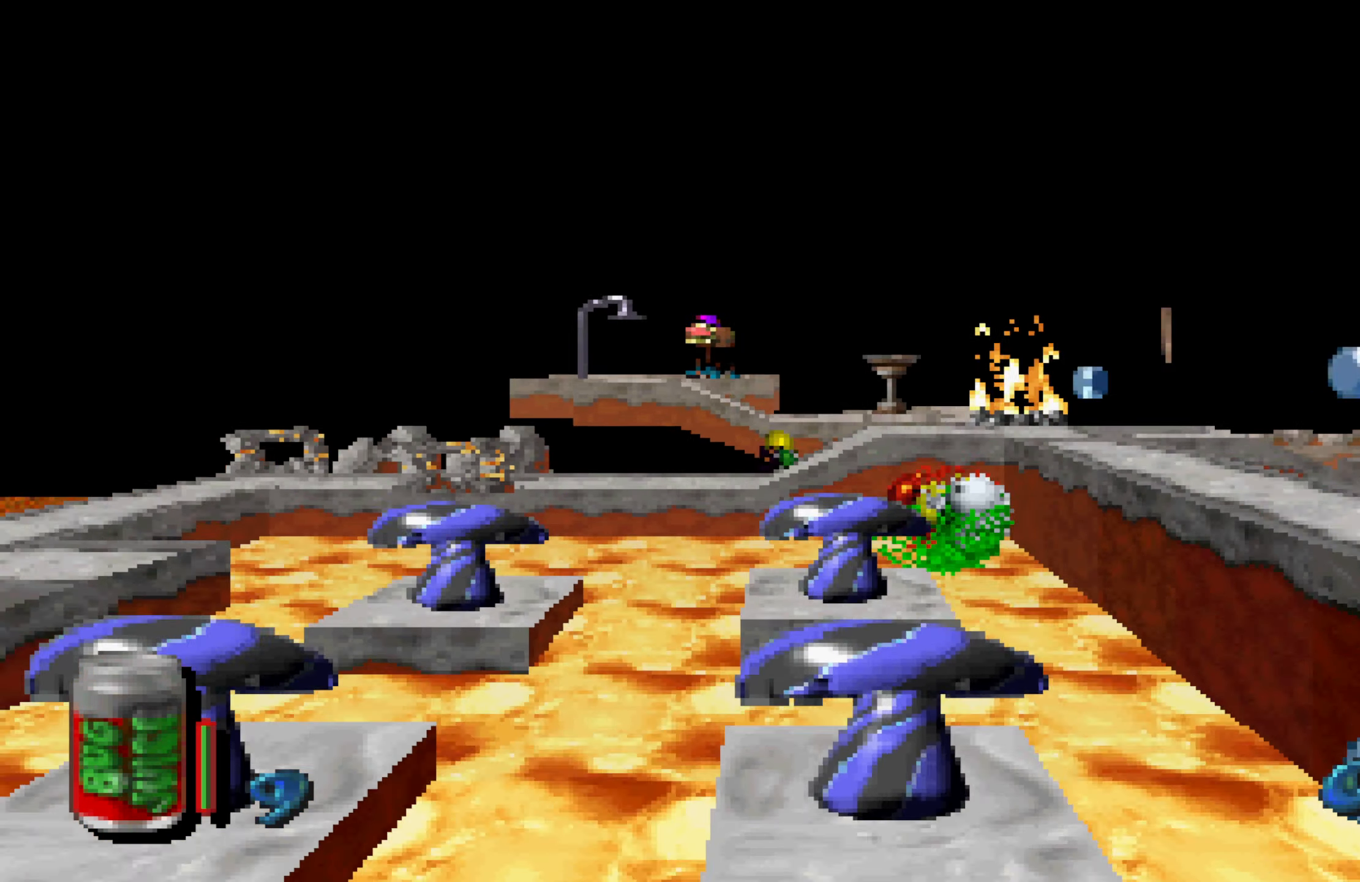
{"dt_ms": 500, "buttons": [], "left_stick": "left", "right_stick": "center", "events": []}
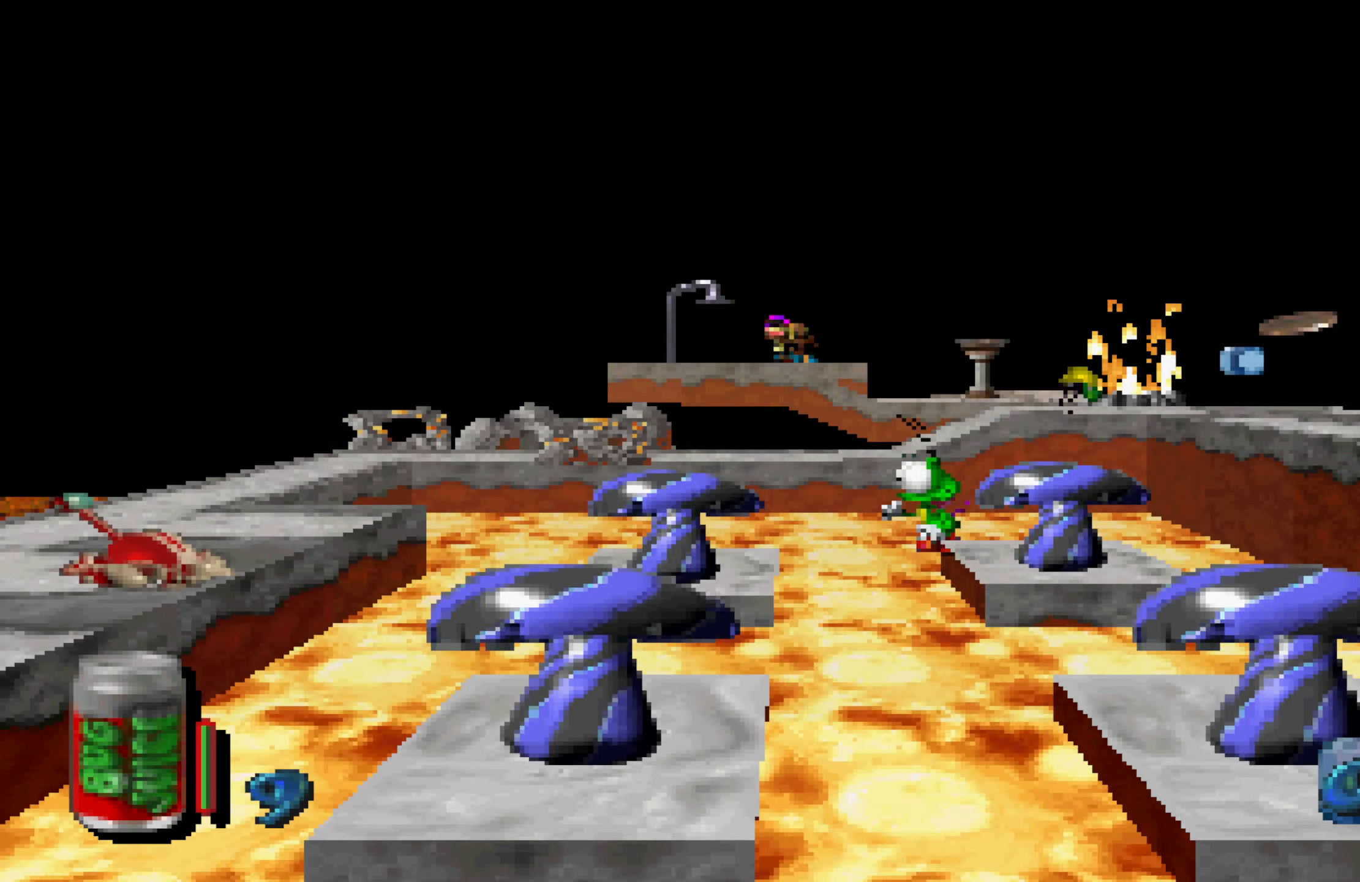
{"dt_ms": 500, "buttons": [], "left_stick": "center", "right_stick": "center", "events": [[34, "X", "down"], [34, "left_stick", "center"], [150, "left_stick", "right"], [250, "left_stick", "center"], [434, "X", "up"]]}